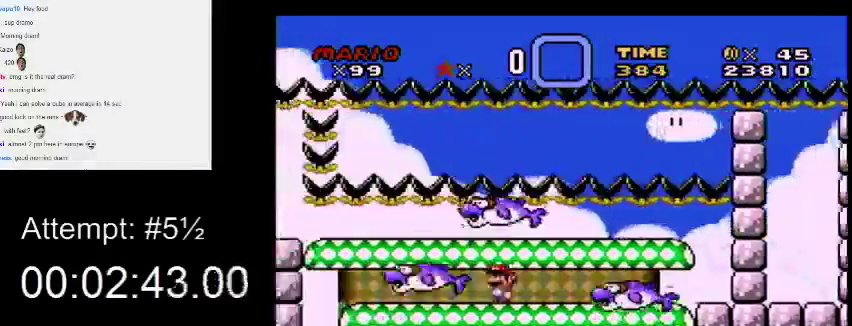
Gameplay with a controller (Nintendo layout); each line is a JSON object with the inputs held at the frame after it. "events" lists button and stick changes between this image and that frame as [ms after this image, input, new state], when the widget could be followed in between. Not read: A L3 R3.
{"buttons": ["X"], "events": [[500, "DPAD_LEFT", "up"]]}
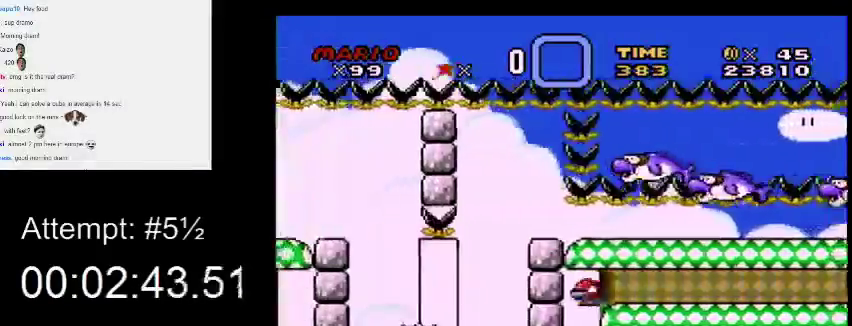
{"buttons": ["X", "DPAD_RIGHT"], "events": [[33, "DPAD_RIGHT", "down"]]}
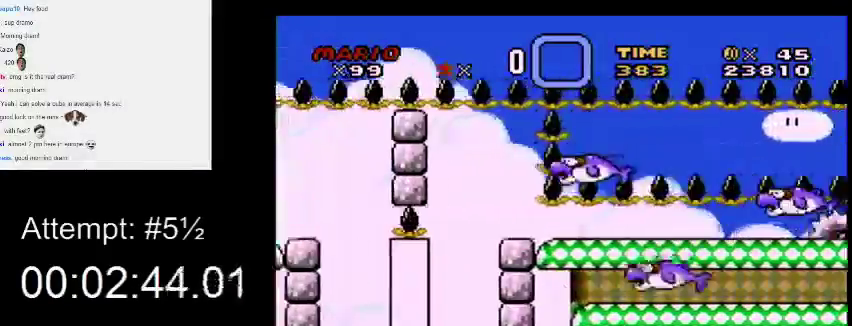
{"buttons": ["X", "DPAD_RIGHT"], "events": []}
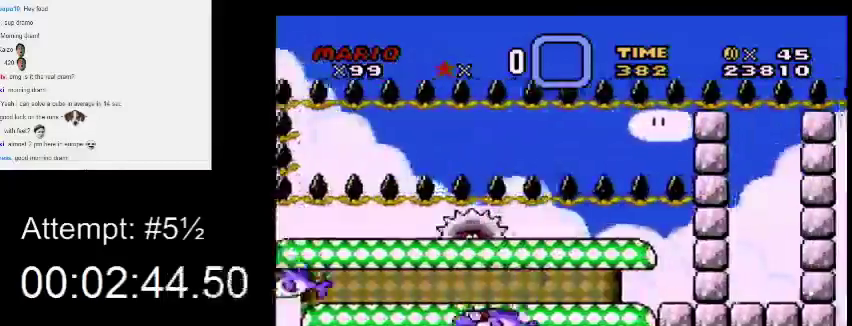
{"buttons": ["X", "DPAD_RIGHT"], "events": []}
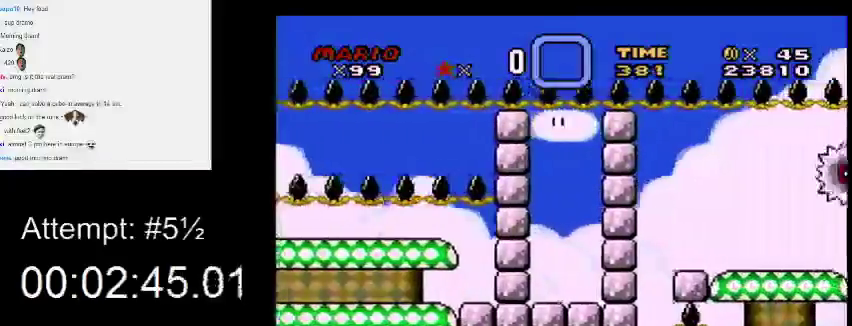
{"buttons": ["X", "DPAD_RIGHT"], "events": [[200, "DPAD_RIGHT", "up"], [233, "DPAD_LEFT", "down"], [367, "DPAD_LEFT", "up"], [433, "DPAD_RIGHT", "down"]]}
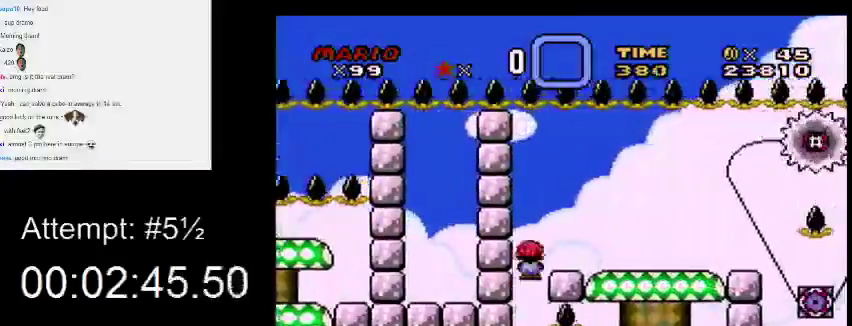
{"buttons": ["X", "DPAD_RIGHT"], "events": []}
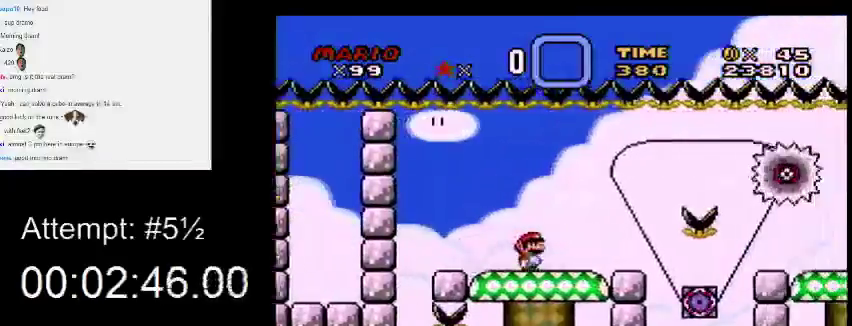
{"buttons": ["X", "DPAD_RIGHT"], "events": []}
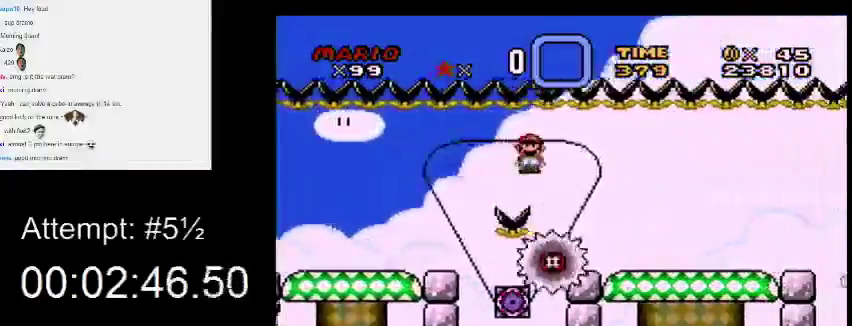
{"buttons": ["X", "DPAD_RIGHT"], "events": []}
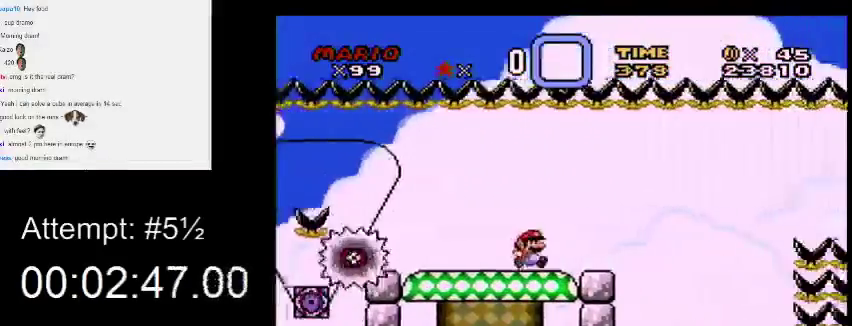
{"buttons": ["X", "DPAD_RIGHT"], "events": []}
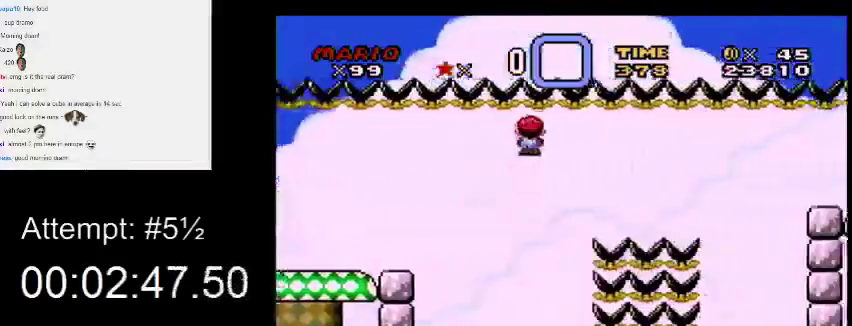
{"buttons": ["X", "DPAD_RIGHT"], "events": []}
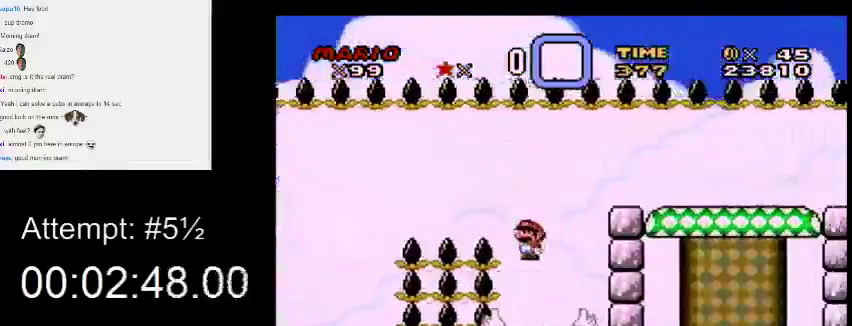
{"buttons": ["Y", "DPAD_RIGHT"], "events": [[33, "X", "up"], [33, "Y", "down"], [133, "B", "down"], [233, "B", "up"]]}
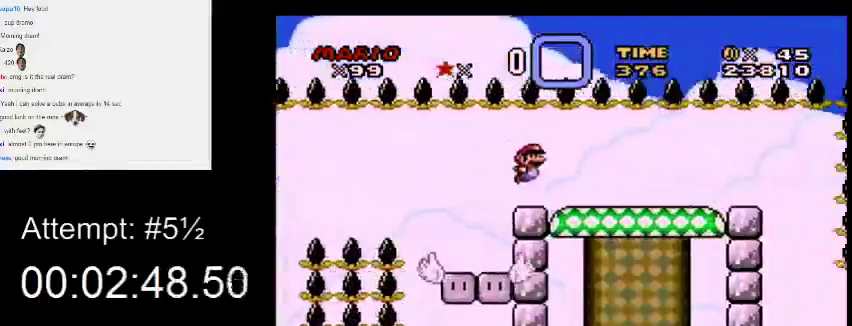
{"buttons": ["X", "DPAD_RIGHT"], "events": [[33, "X", "down"], [33, "Y", "up"]]}
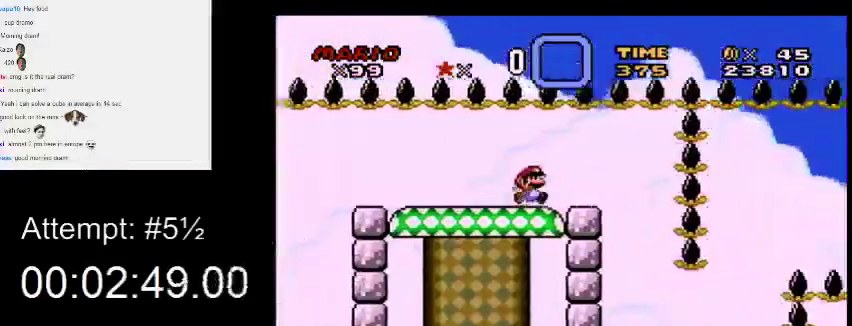
{"buttons": ["X"], "events": [[100, "DPAD_LEFT", "down"], [100, "DPAD_RIGHT", "up"], [233, "DPAD_LEFT", "up"]]}
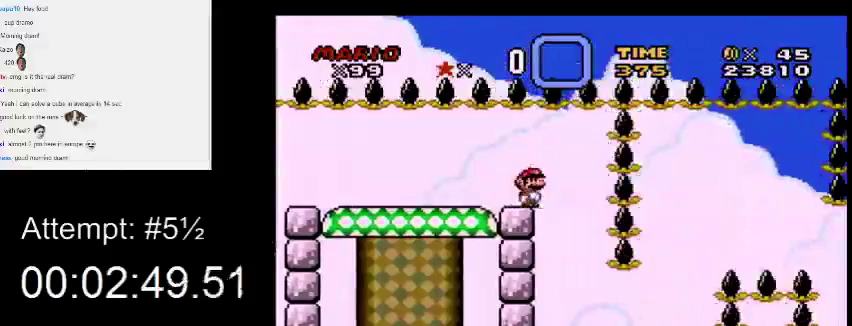
{"buttons": ["X"], "events": [[300, "DPAD_UP", "down"], [367, "DPAD_UP", "up"]]}
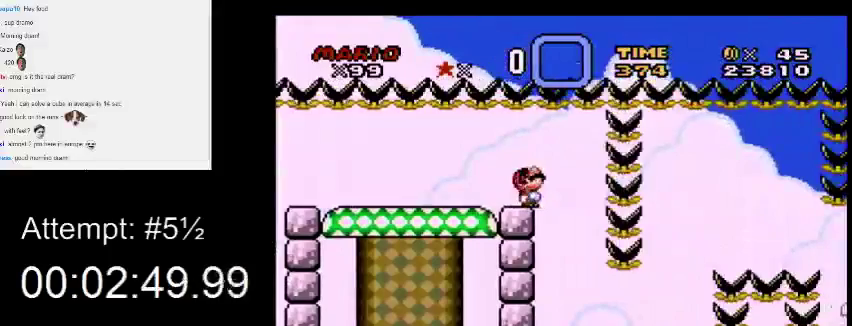
{"buttons": ["X"], "events": []}
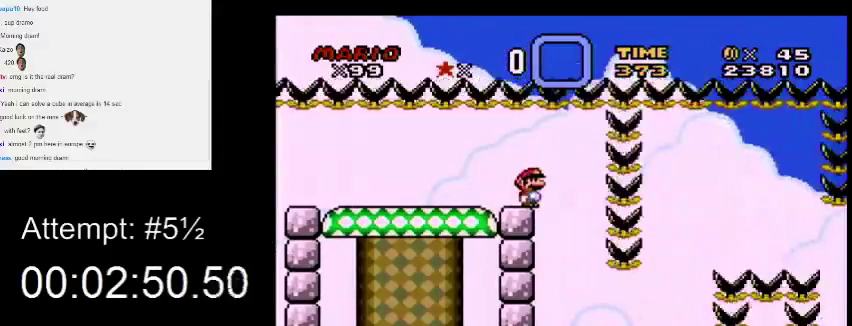
{"buttons": ["X"], "events": []}
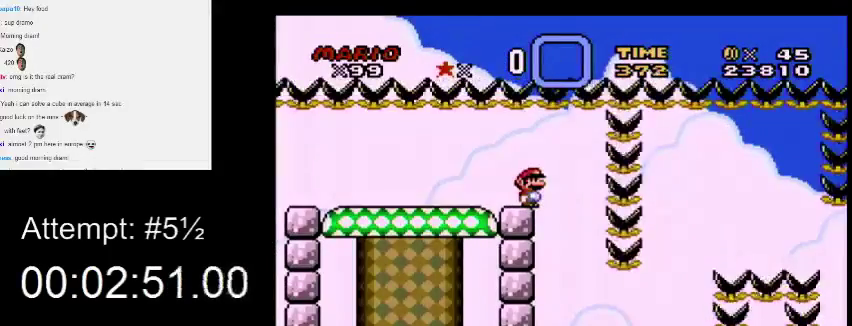
{"buttons": ["X", "DPAD_RIGHT"], "events": [[267, "DPAD_RIGHT", "down"]]}
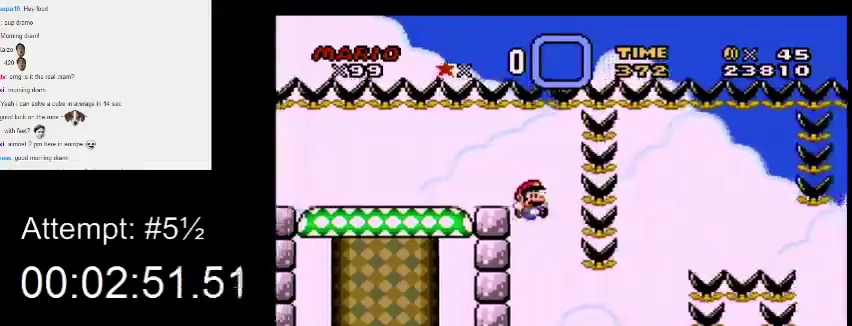
{"buttons": ["X", "DPAD_RIGHT"], "events": []}
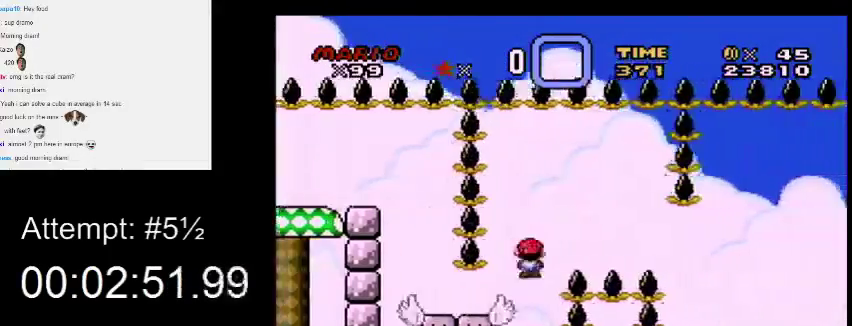
{"buttons": ["X", "DPAD_RIGHT"], "events": []}
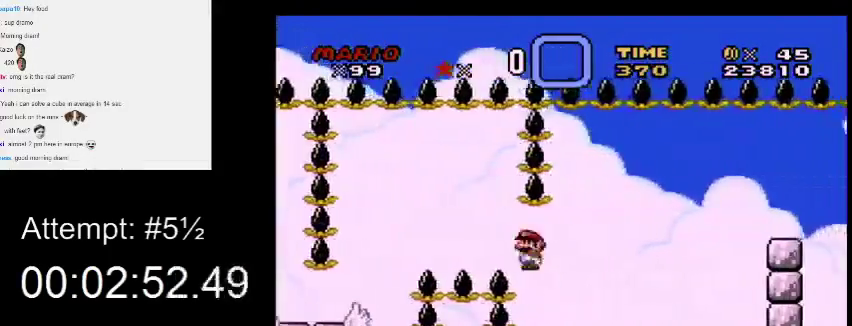
{"buttons": ["Y", "DPAD_RIGHT"], "events": [[200, "X", "up"], [200, "Y", "down"], [333, "B", "down"], [500, "B", "up"]]}
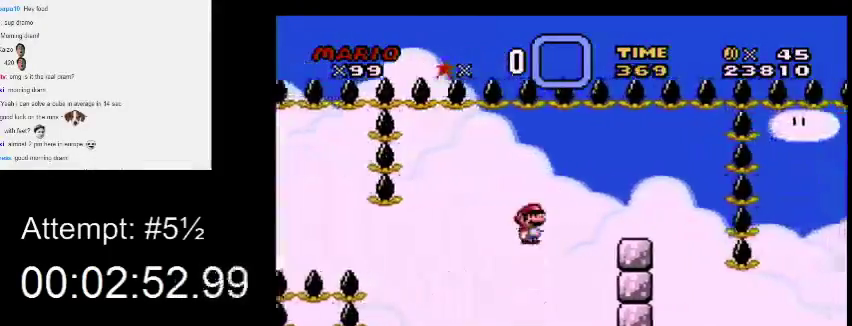
{"buttons": ["Y"], "events": [[100, "B", "down"], [167, "B", "up"], [300, "DPAD_RIGHT", "up"], [333, "DPAD_LEFT", "down"], [400, "DPAD_LEFT", "up"]]}
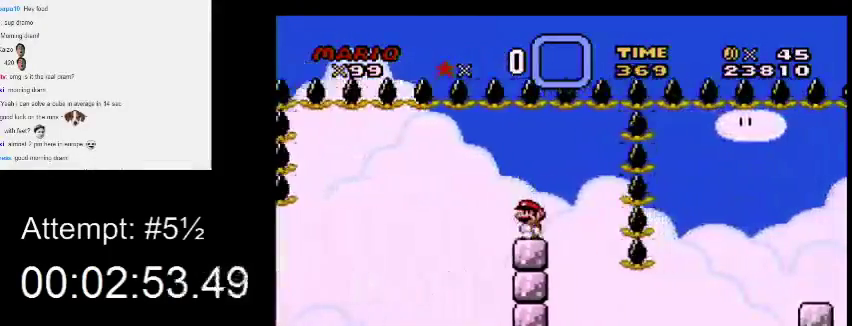
{"buttons": ["Y", "DPAD_RIGHT"], "events": [[200, "DPAD_RIGHT", "down"]]}
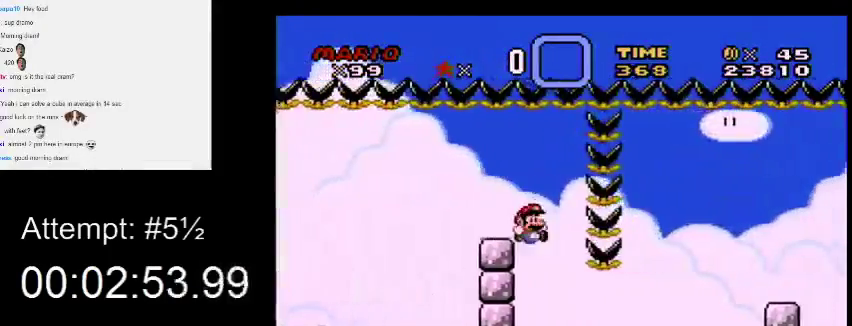
{"buttons": ["B", "Y", "DPAD_RIGHT"], "events": [[67, "B", "down"], [167, "B", "up"], [333, "B", "down"]]}
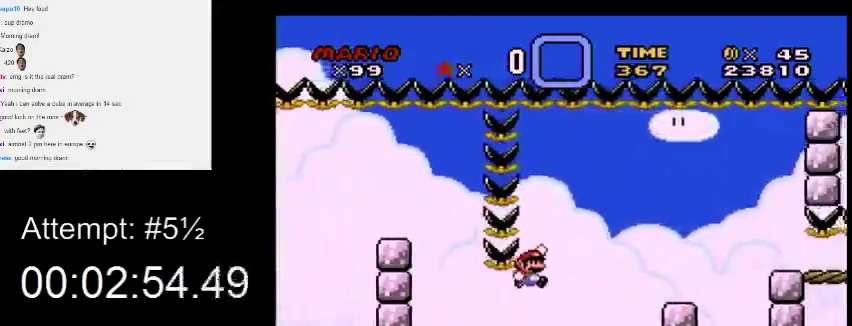
{"buttons": ["Y", "DPAD_LEFT"], "events": [[400, "B", "up"], [433, "DPAD_RIGHT", "up"], [467, "DPAD_LEFT", "down"]]}
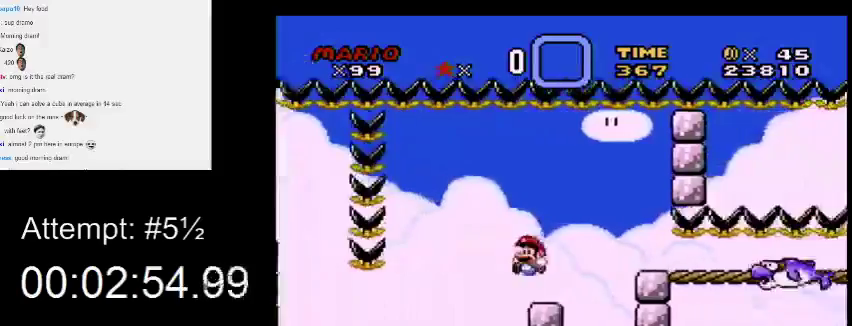
{"buttons": ["Y", "DPAD_RIGHT"], "events": [[133, "B", "down"], [167, "DPAD_LEFT", "up"], [167, "DPAD_RIGHT", "down"], [333, "B", "up"]]}
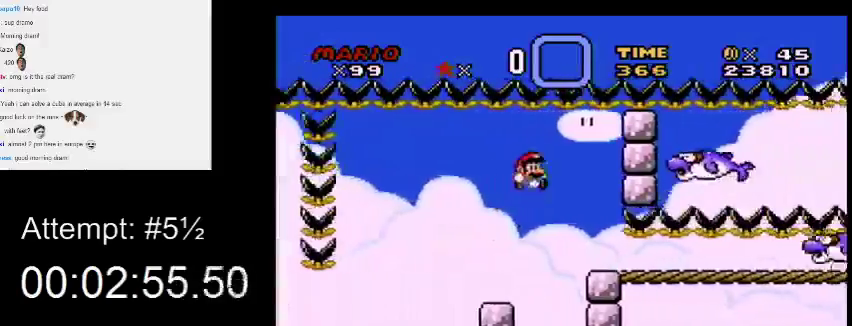
{"buttons": ["X", "DPAD_RIGHT"], "events": [[500, "X", "down"], [500, "Y", "up"]]}
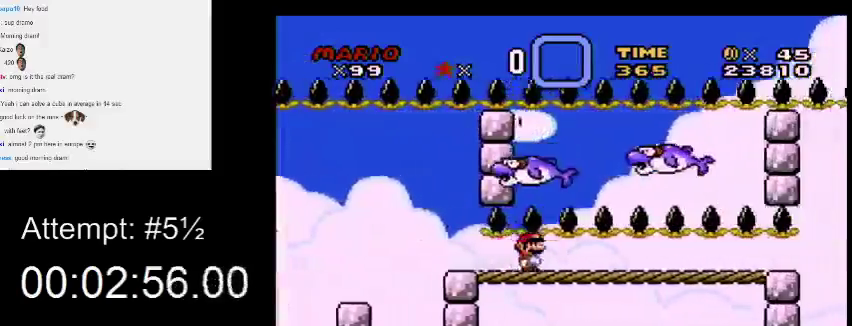
{"buttons": ["Y", "DPAD_RIGHT"], "events": [[100, "X", "up"], [100, "Y", "down"], [267, "X", "down"], [300, "Y", "up"], [400, "X", "up"], [400, "Y", "down"]]}
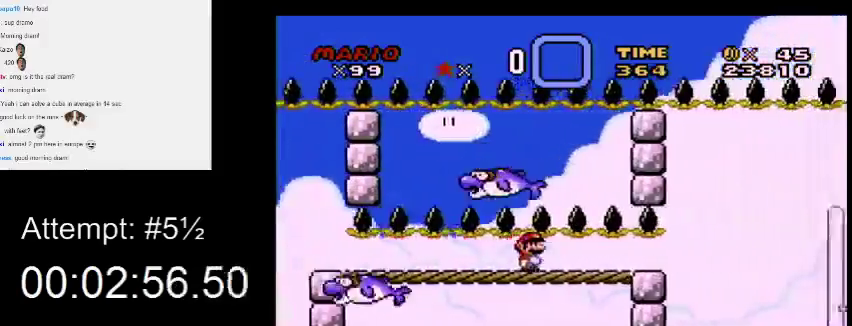
{"buttons": ["Y", "DPAD_RIGHT"], "events": []}